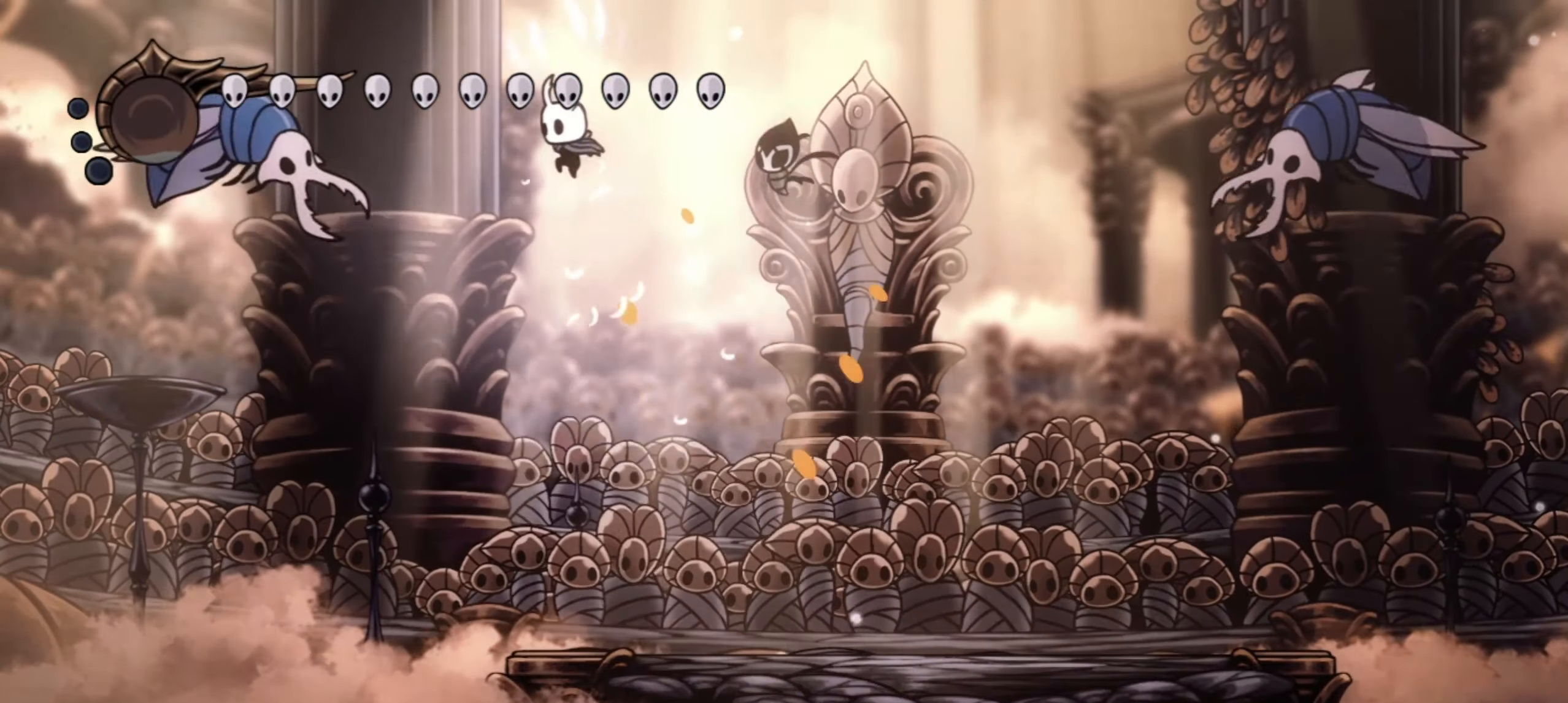
Gameplay with keyboard; each line is a JSON object with the keys held at the frame after it. "events" lists presses ("down") and releases ("up") of "a", "c", "d", "down", "f", "i", "left", "right", "s", "up", "x" and "z" between this image and that frame as [ms after this image, input, new state], when the widget could be followed in between. No other keys are recorded. Mouse input is not recorded.
{"keys": ["right", "x", "z"], "events": [[300, "x", "down"], [333, "right", "down"], [383, "x", "up"], [433, "left", "up"], [483, "x", "down"]]}
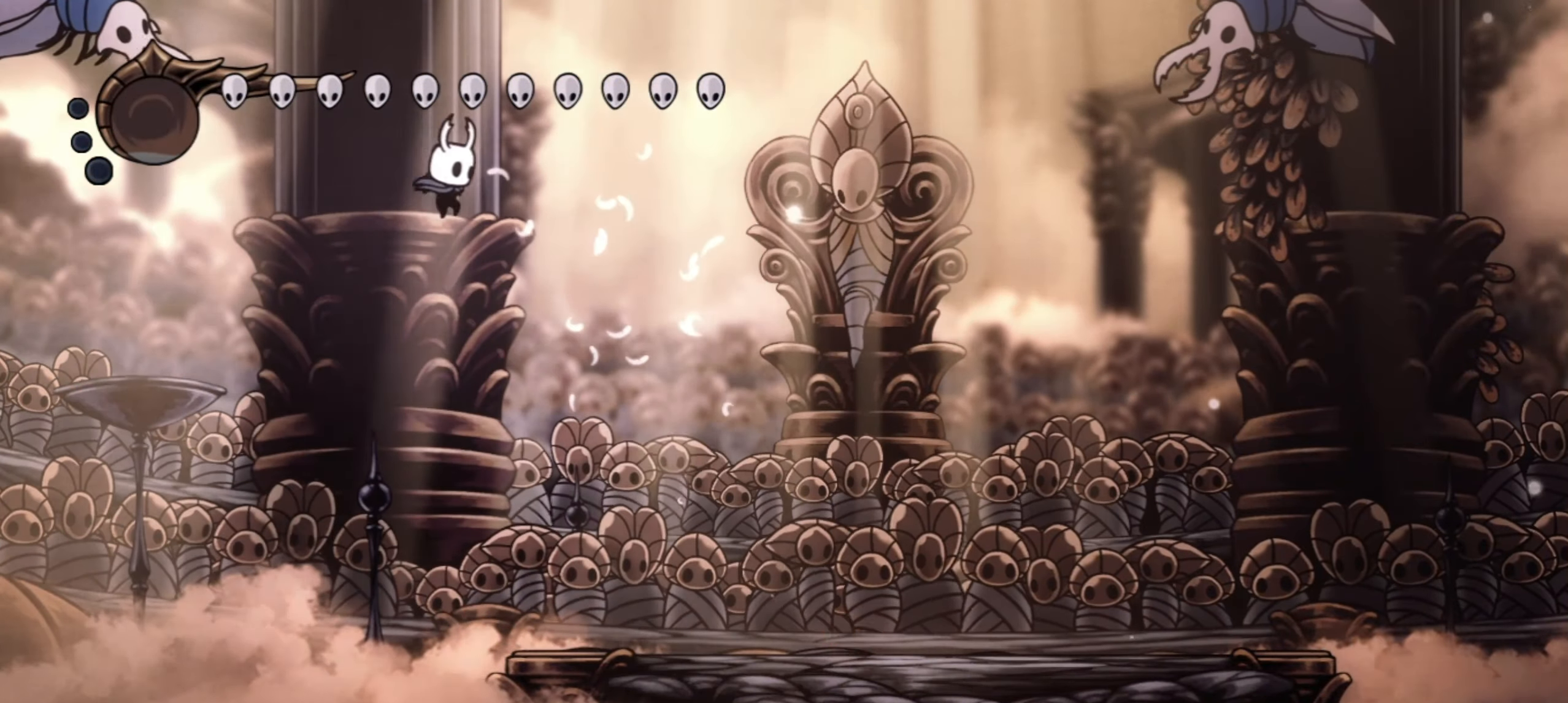
{"keys": ["left"], "events": [[17, "z", "up"], [67, "x", "up"], [133, "x", "down"], [250, "x", "up"], [350, "x", "down"], [450, "right", "up"], [450, "x", "up"], [483, "left", "down"]]}
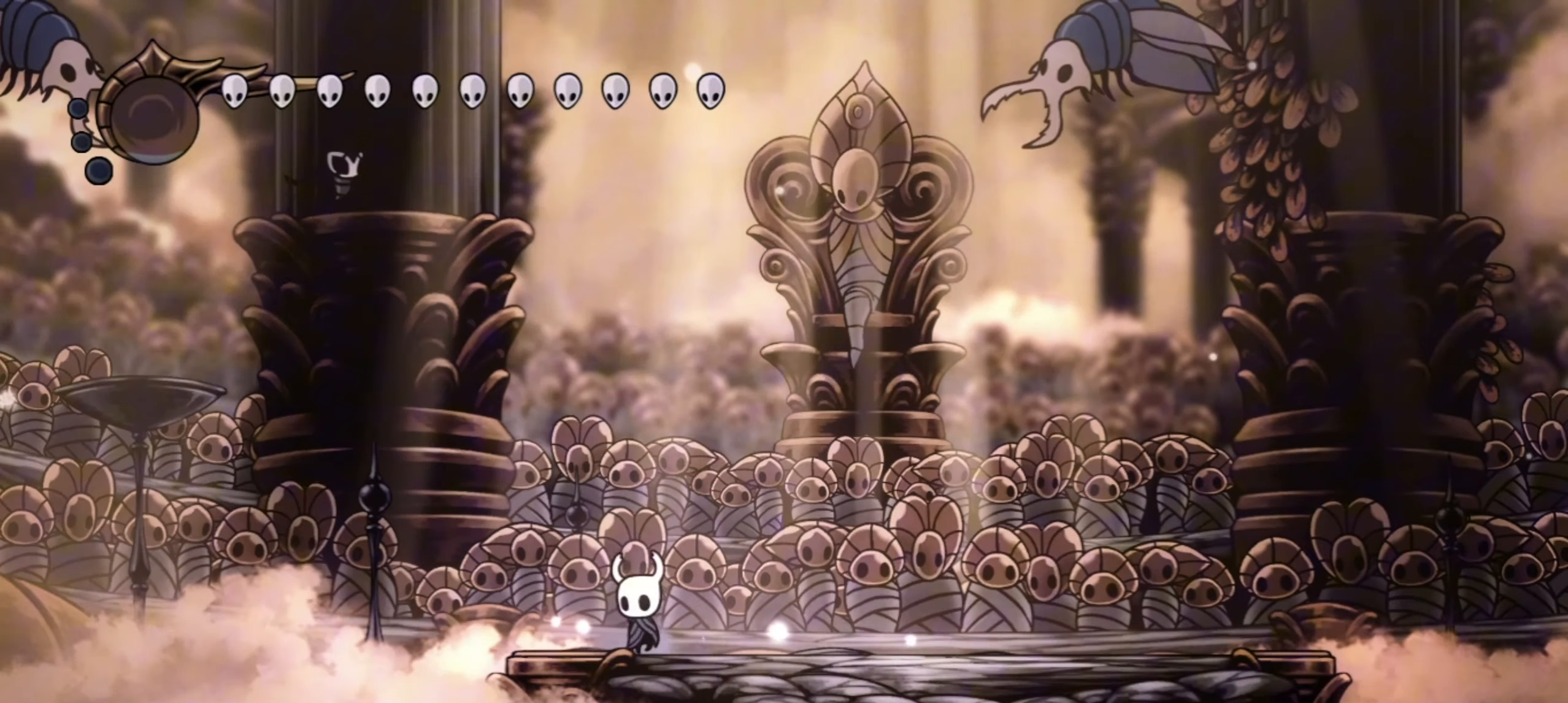
{"keys": ["down", "right"], "events": [[83, "down", "down"], [83, "z", "down"], [400, "right", "down"], [433, "left", "up"], [500, "z", "up"]]}
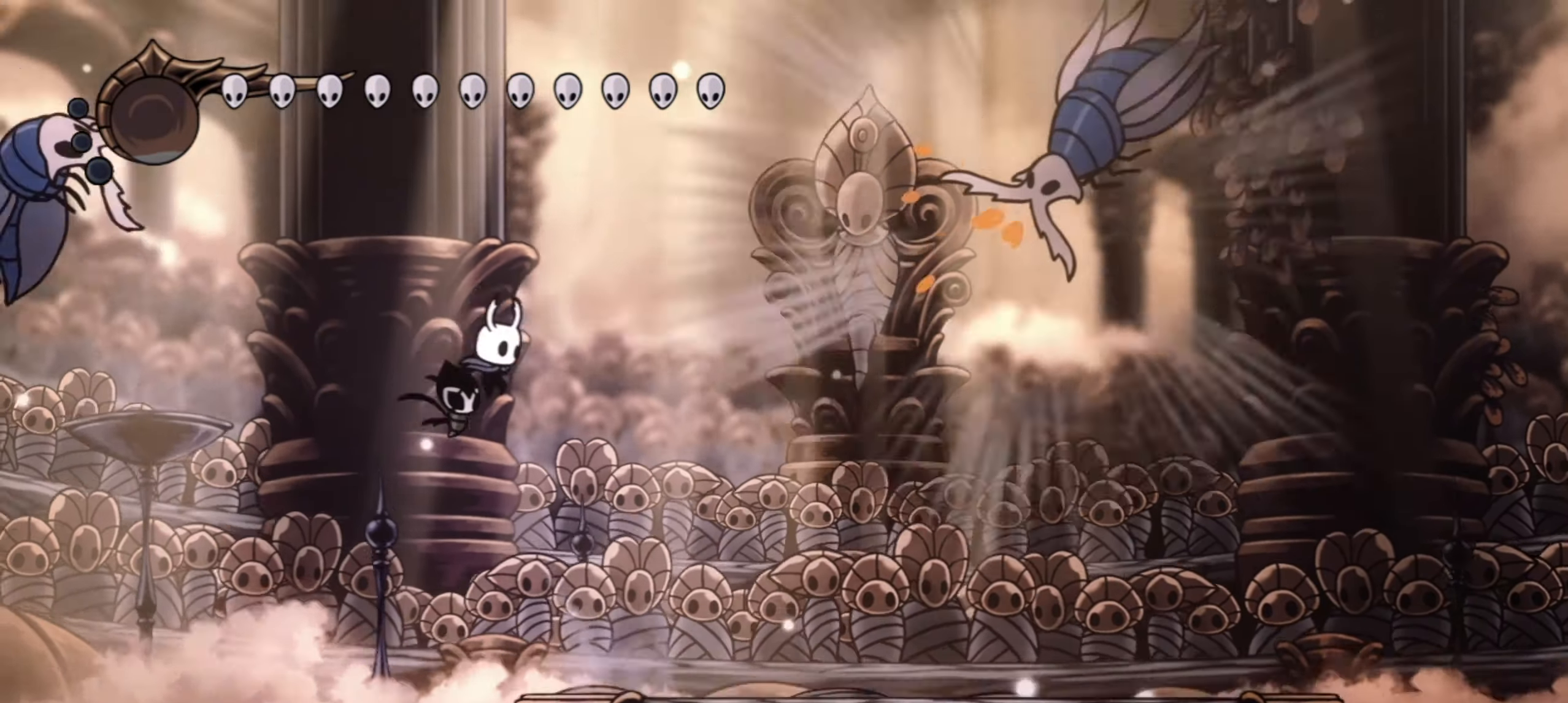
{"keys": ["down", "left"], "events": [[67, "left", "down"], [67, "right", "up"], [67, "z", "down"], [133, "left", "up"], [150, "right", "down"], [333, "left", "down"], [333, "right", "up"], [433, "z", "up"]]}
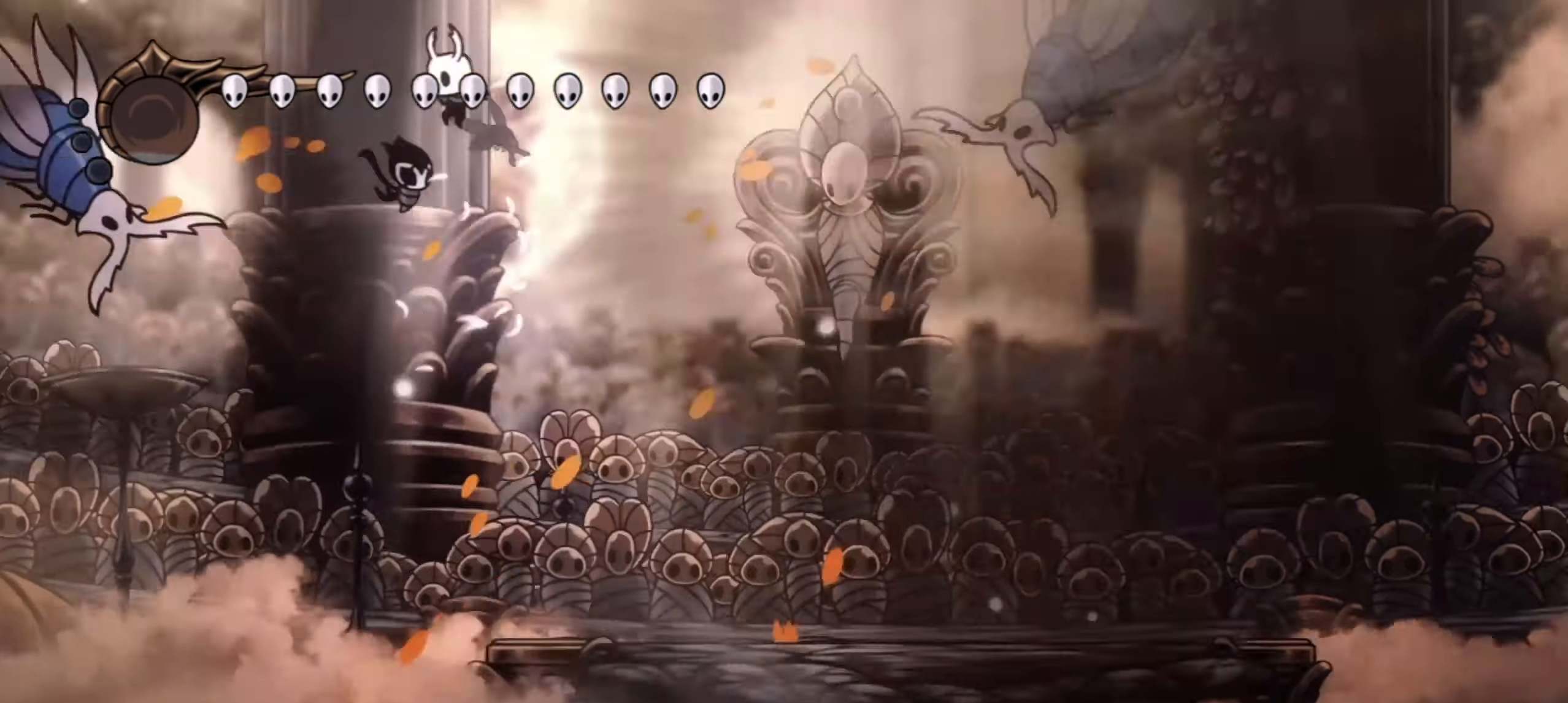
{"keys": ["right"], "events": [[217, "left", "up"], [217, "right", "down"], [400, "down", "up"]]}
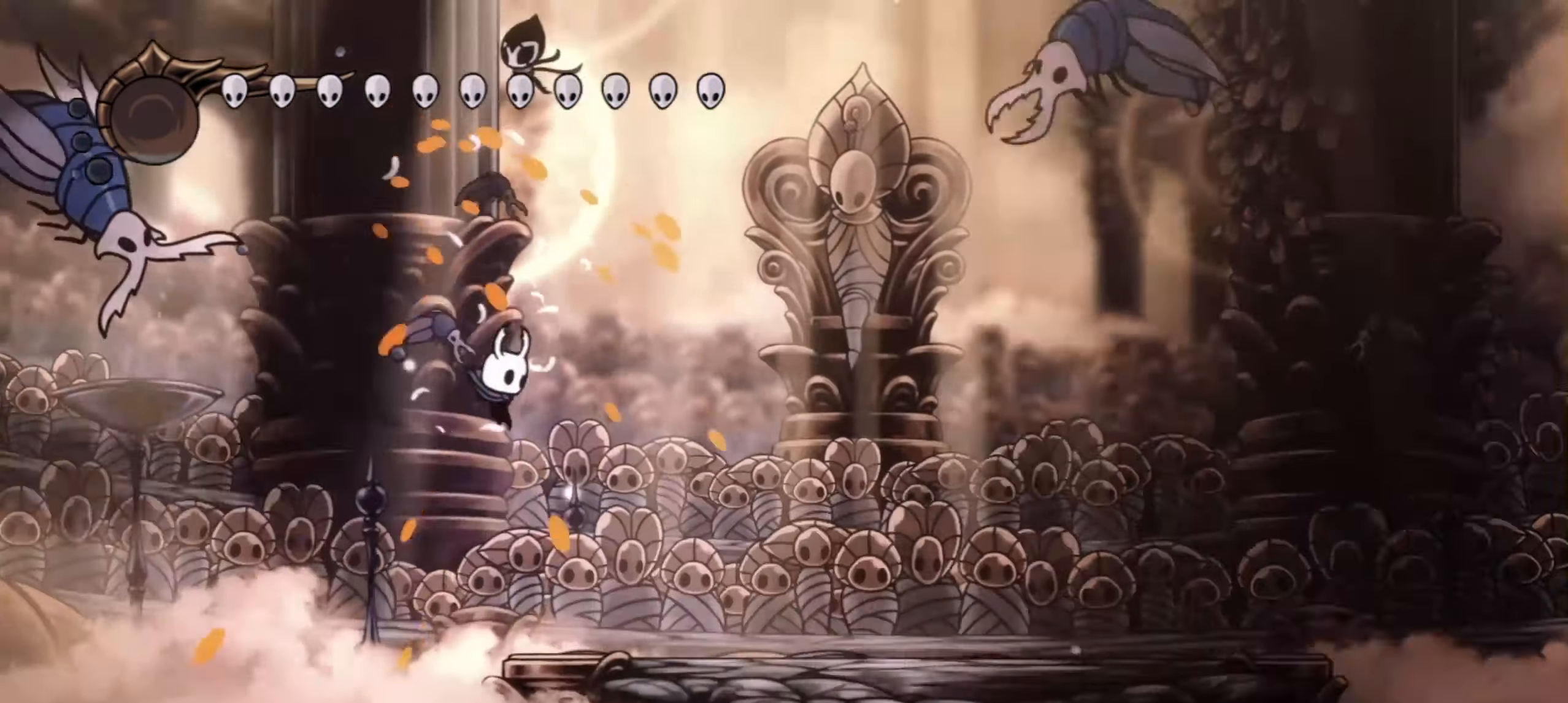
{"keys": ["left", "z"], "events": [[133, "right", "up"], [183, "left", "down"], [233, "z", "down"]]}
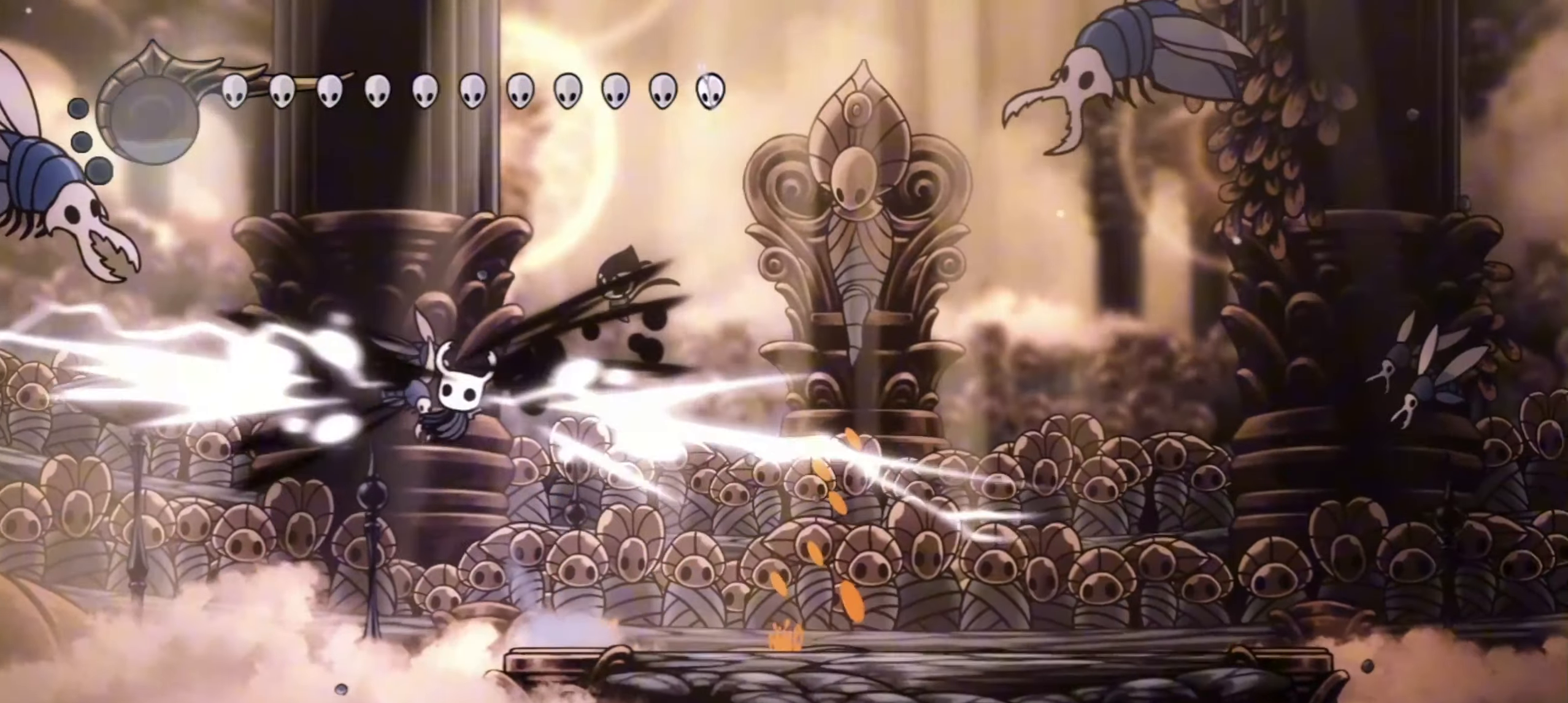
{"keys": ["left"], "events": [[200, "c", "down"], [333, "c", "up"], [333, "z", "up"]]}
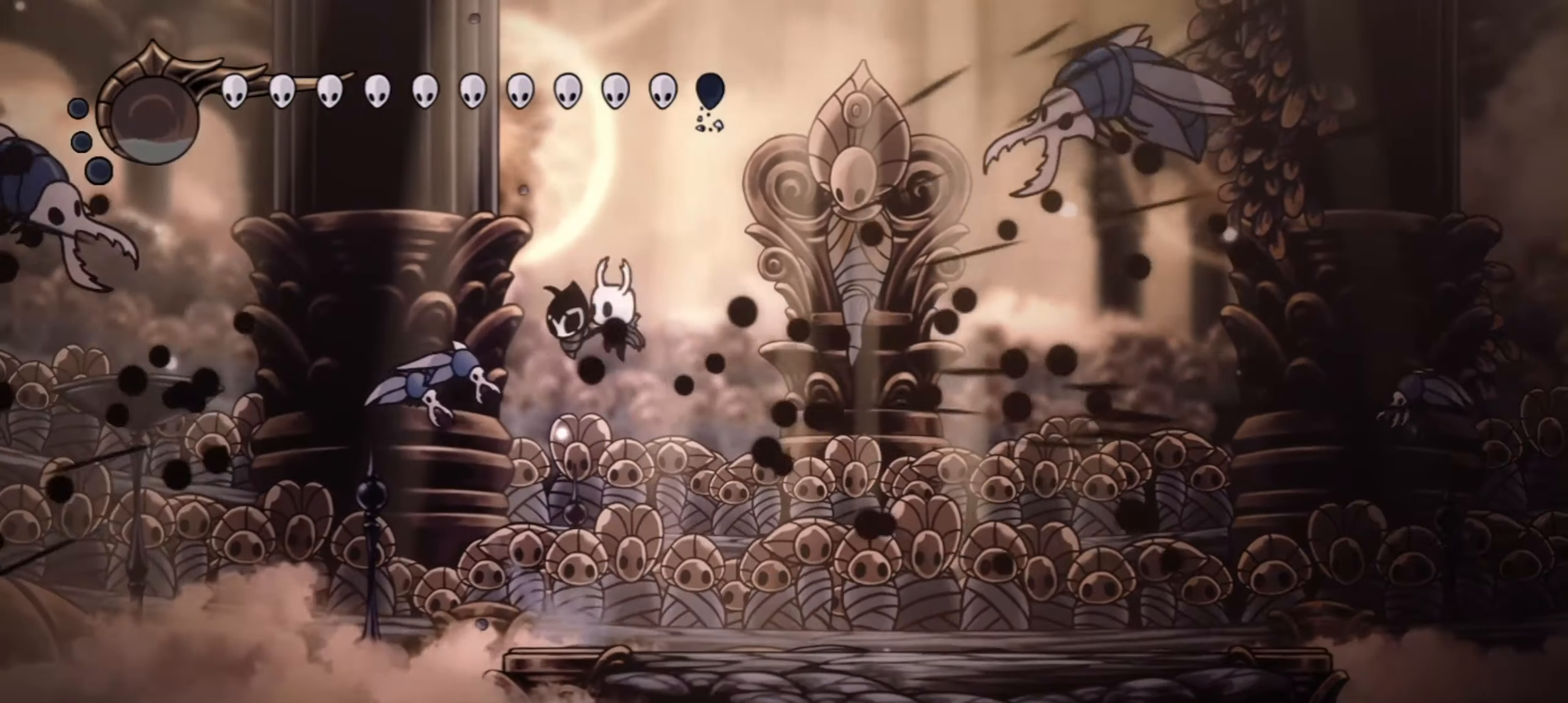
{"keys": ["left", "right", "up"], "events": [[167, "c", "down"], [250, "up", "down"], [300, "c", "up"], [450, "right", "down"]]}